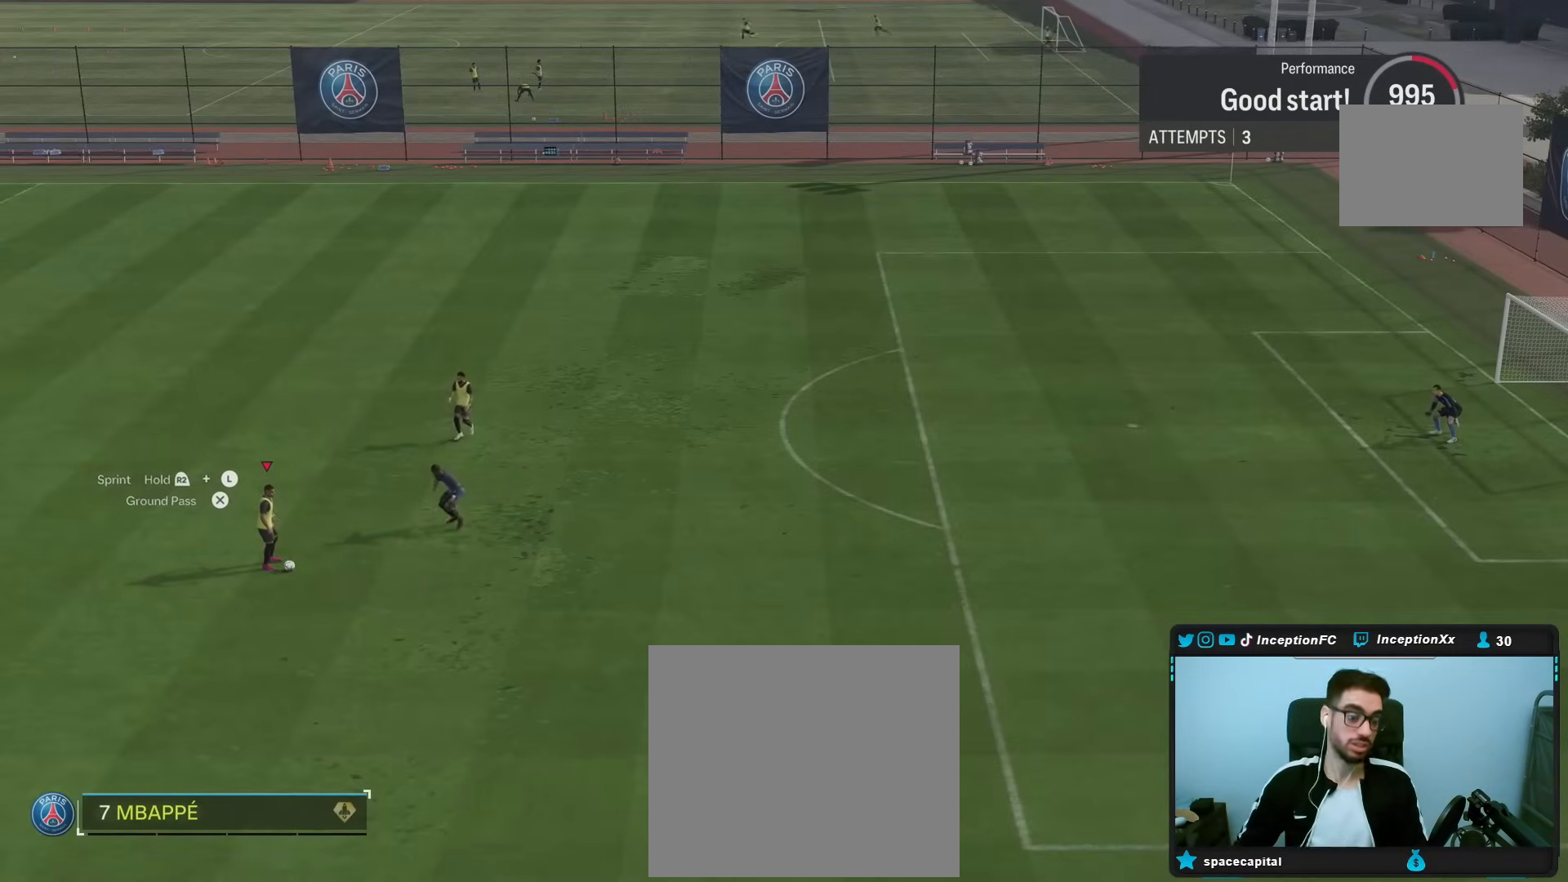
Gameplay with a controller (PlayStation layout); each line is a JSON object with the inputs held at the frame after it. "events" lists button and stick changes between this image and that frame as [ms after this image, input, new state], when the widget could be followed in between.
{"buttons": [], "left_stick": "center", "right_stick": "center", "events": [[217, "START", "down"], [383, "START", "up"]]}
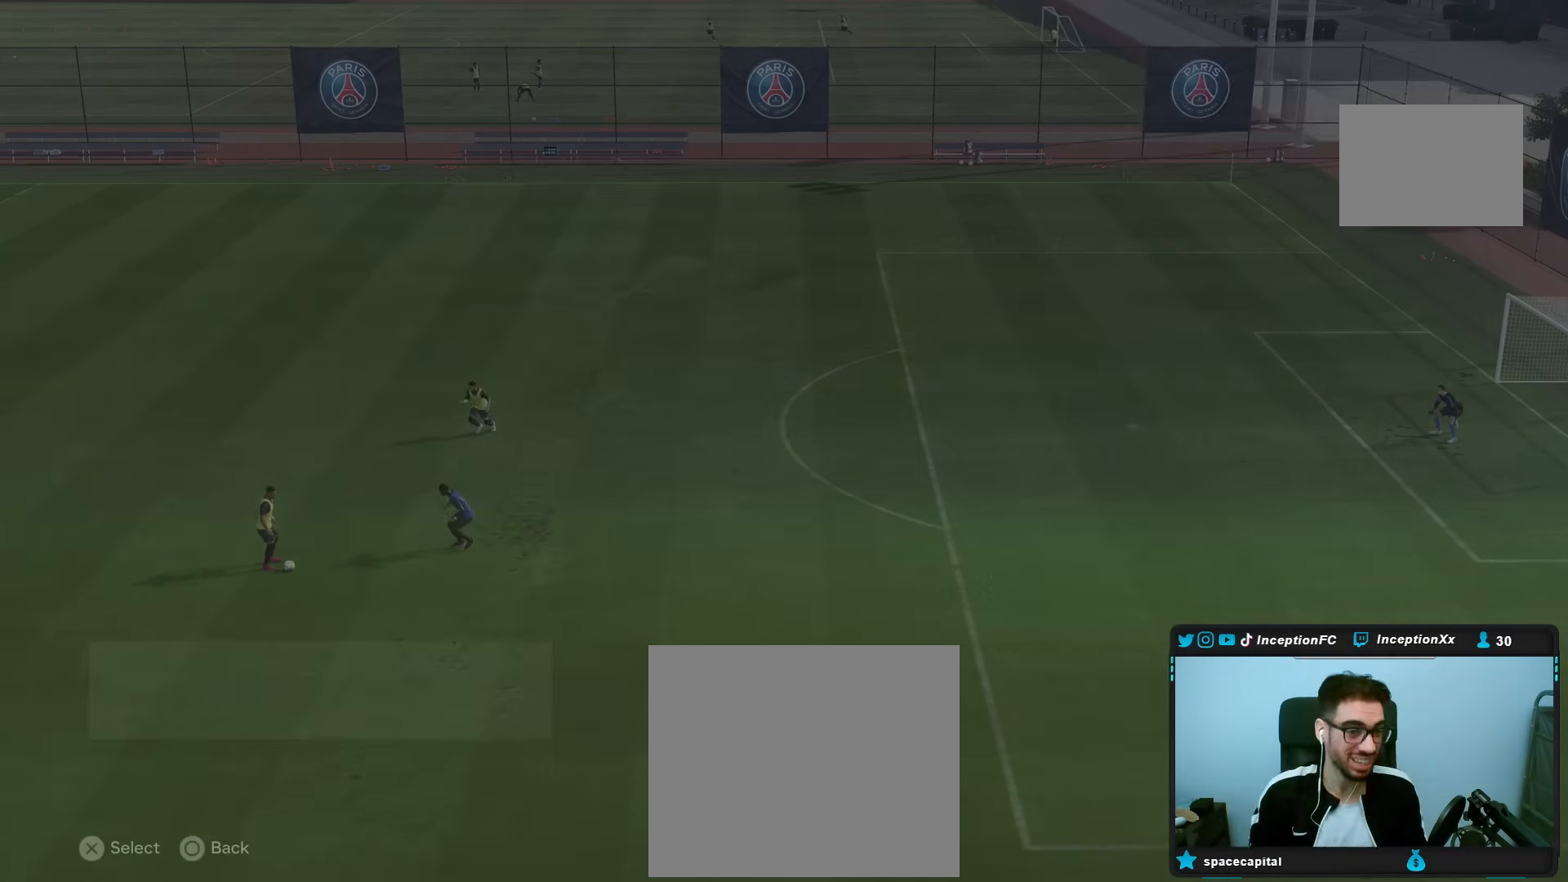
{"buttons": [], "left_stick": "center", "right_stick": "center", "events": []}
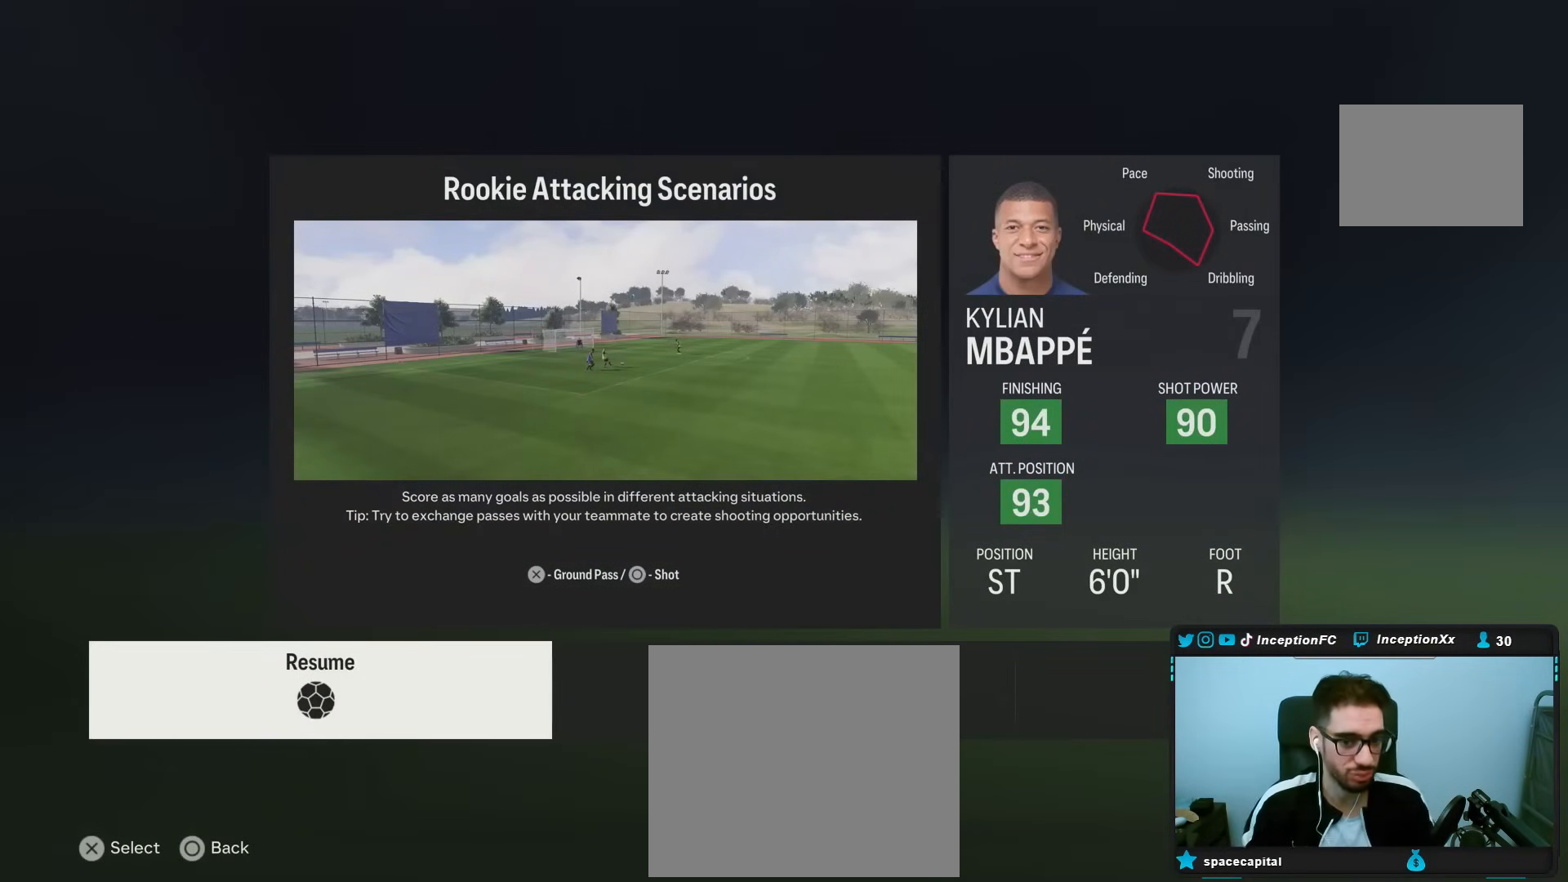
{"buttons": [], "left_stick": "center", "right_stick": "center", "events": [[217, "left_stick", "right"], [367, "left_stick", "center"]]}
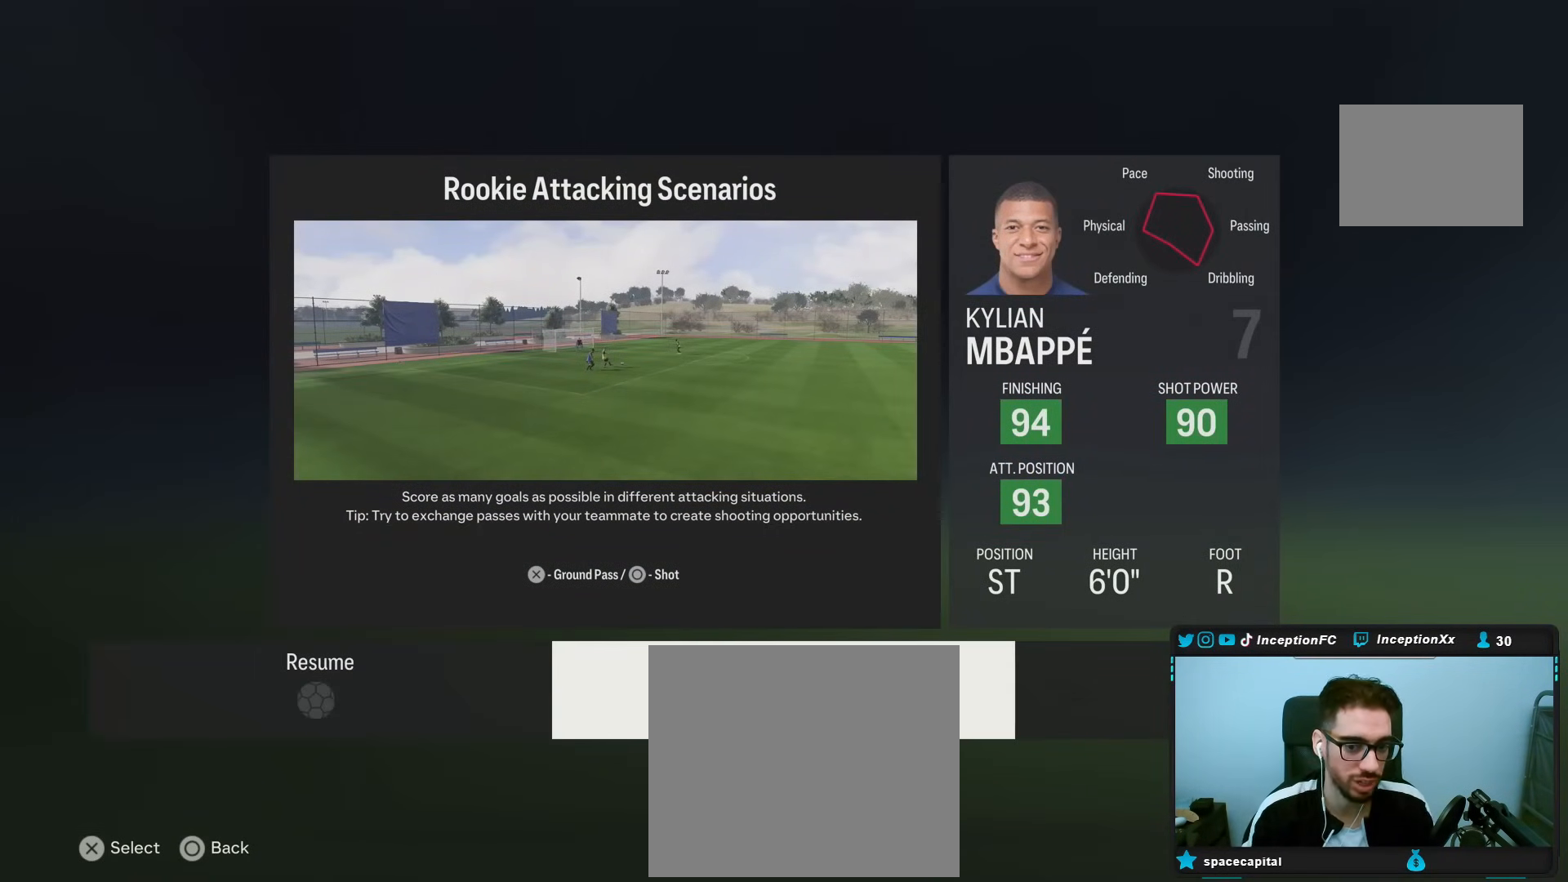
{"buttons": ["CROSS"], "left_stick": "center", "right_stick": "center", "events": [[50, "left_stick", "left"], [183, "left_stick", "center"], [250, "left_stick", "right"], [350, "left_stick", "center"], [500, "CROSS", "down"]]}
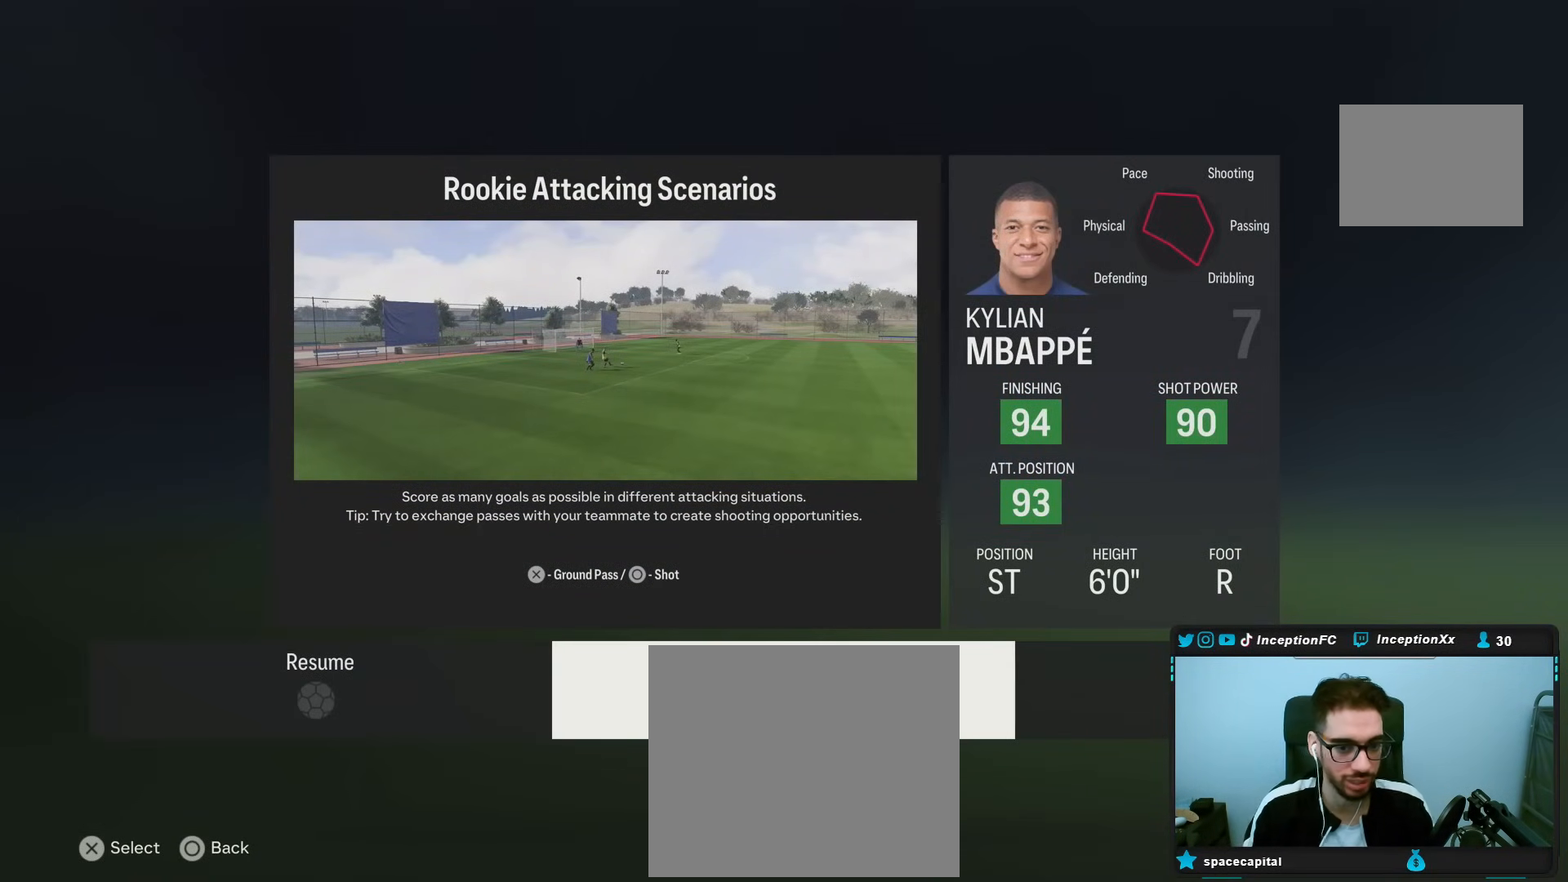
{"buttons": [], "left_stick": "center", "right_stick": "center", "events": [[133, "CROSS", "up"]]}